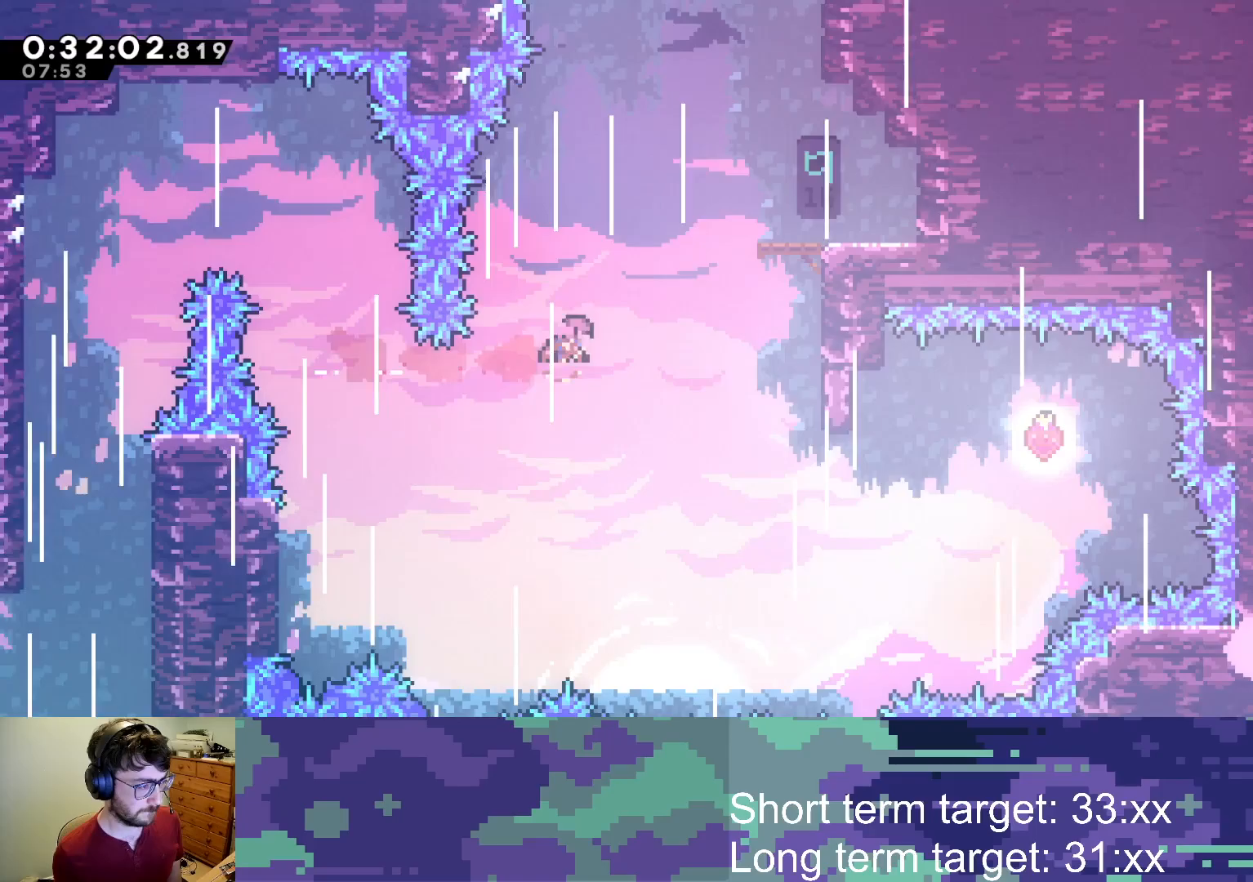
Gameplay with a controller (PlayStation layout); each line is a JSON object with the inputs held at the frame after it. "events" lists button and stick changes between this image and that frame as [ms after this image, input, new state], when the widget could be followed in between.
{"buttons": [], "left_stick": "center", "right_stick": "center", "events": [[400, "DPAD_UP", "up"], [400, "SQUARE", "up"], [450, "DPAD_RIGHT", "up"], [450, "R2", "up"], [483, "L2", "up"]]}
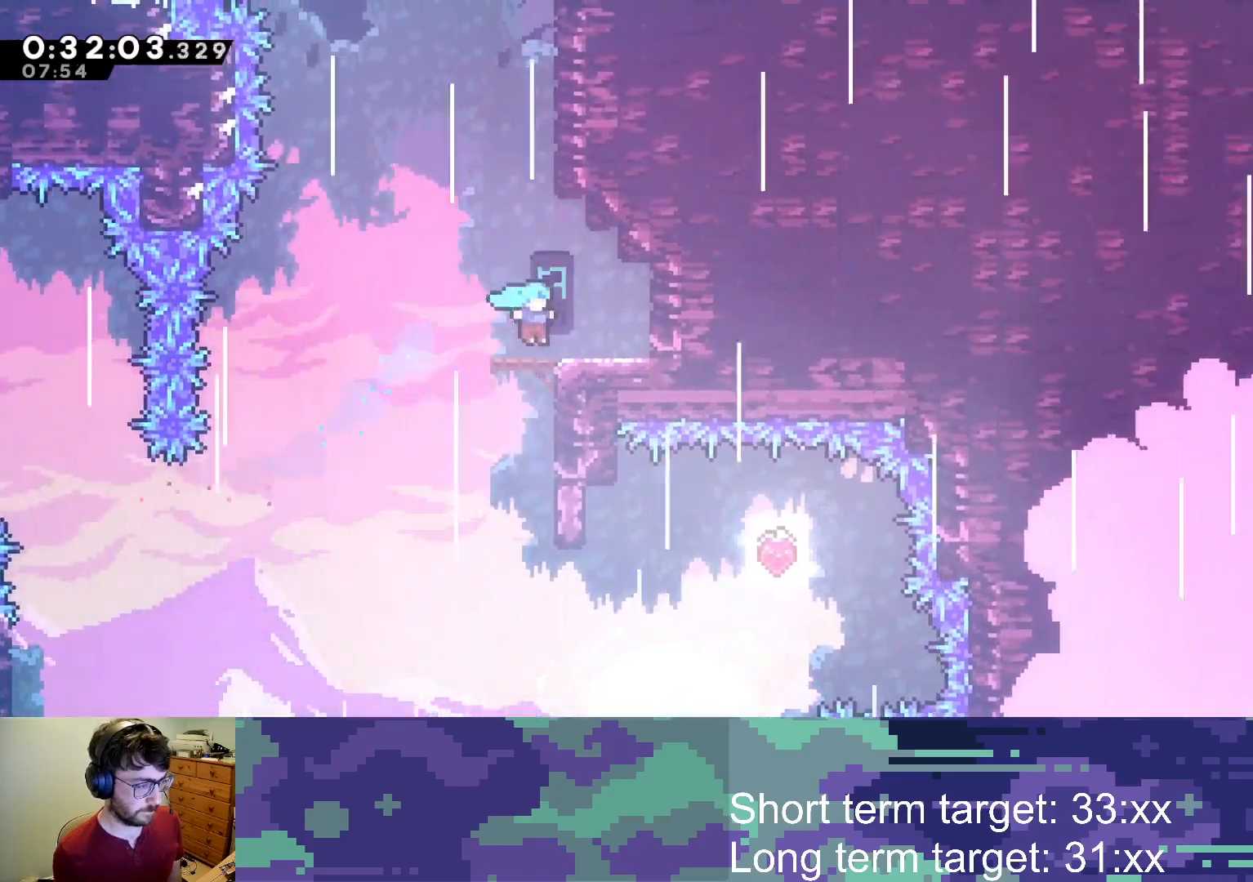
{"buttons": ["CROSS", "DPAD_UP"], "left_stick": "center", "right_stick": "center", "events": [[83, "DPAD_UP", "down"], [117, "SQUARE", "down"], [250, "SQUARE", "up"], [383, "CROSS", "down"]]}
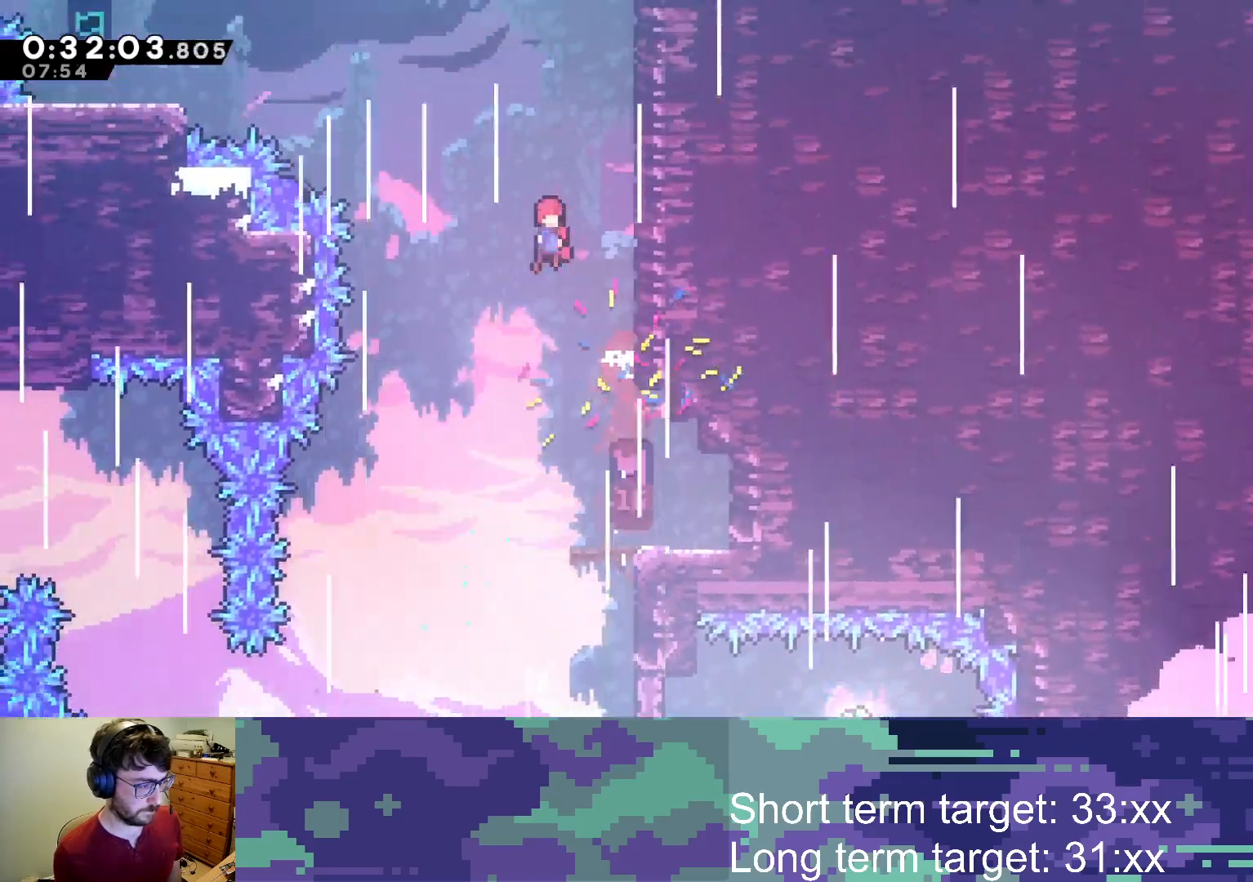
{"buttons": ["CROSS", "SQUARE", "DPAD_LEFT"], "left_stick": "center", "right_stick": "center", "events": [[50, "DPAD_LEFT", "down"], [100, "DPAD_UP", "up"], [483, "SQUARE", "down"]]}
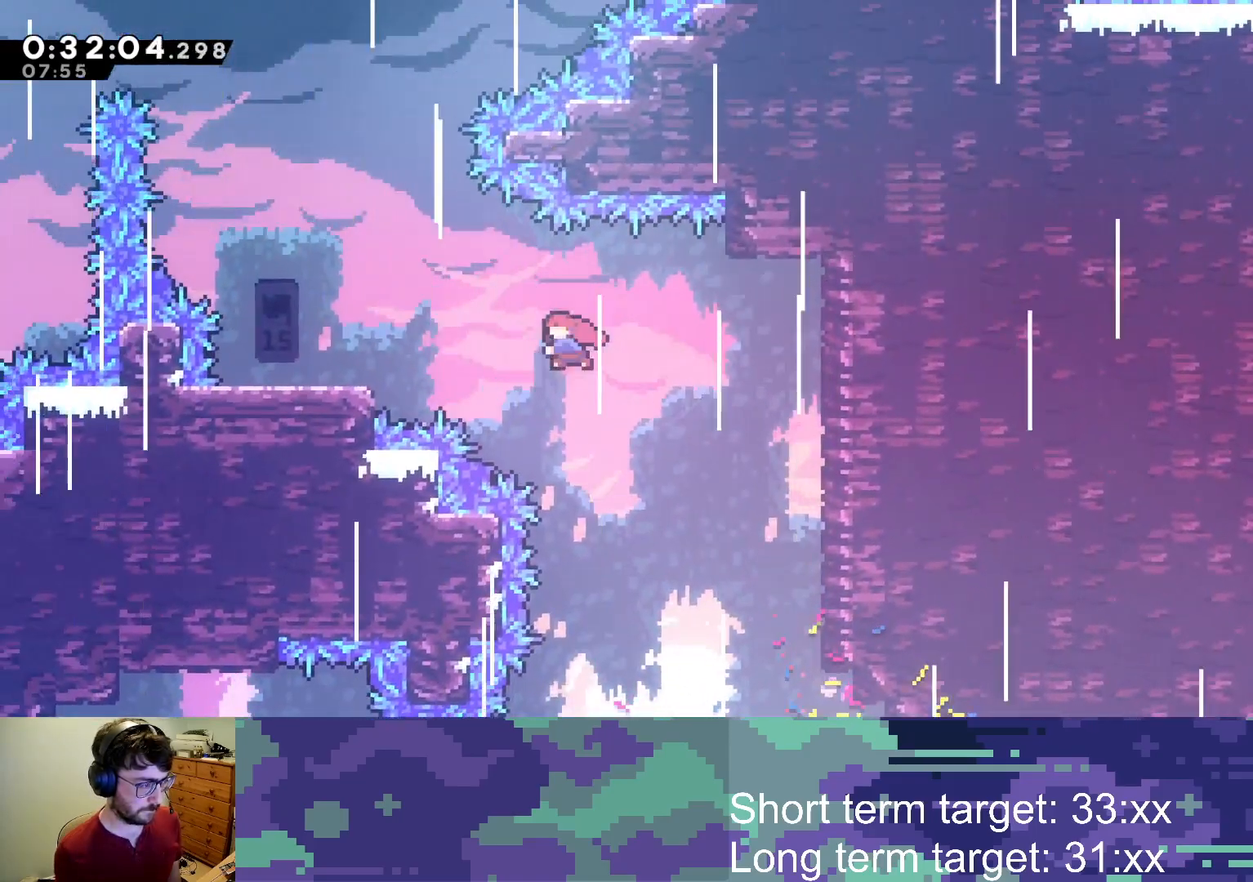
{"buttons": ["CROSS"], "left_stick": "center", "right_stick": "center", "events": [[17, "CROSS", "up"], [200, "SQUARE", "up"], [400, "DPAD_LEFT", "up"], [483, "CROSS", "down"]]}
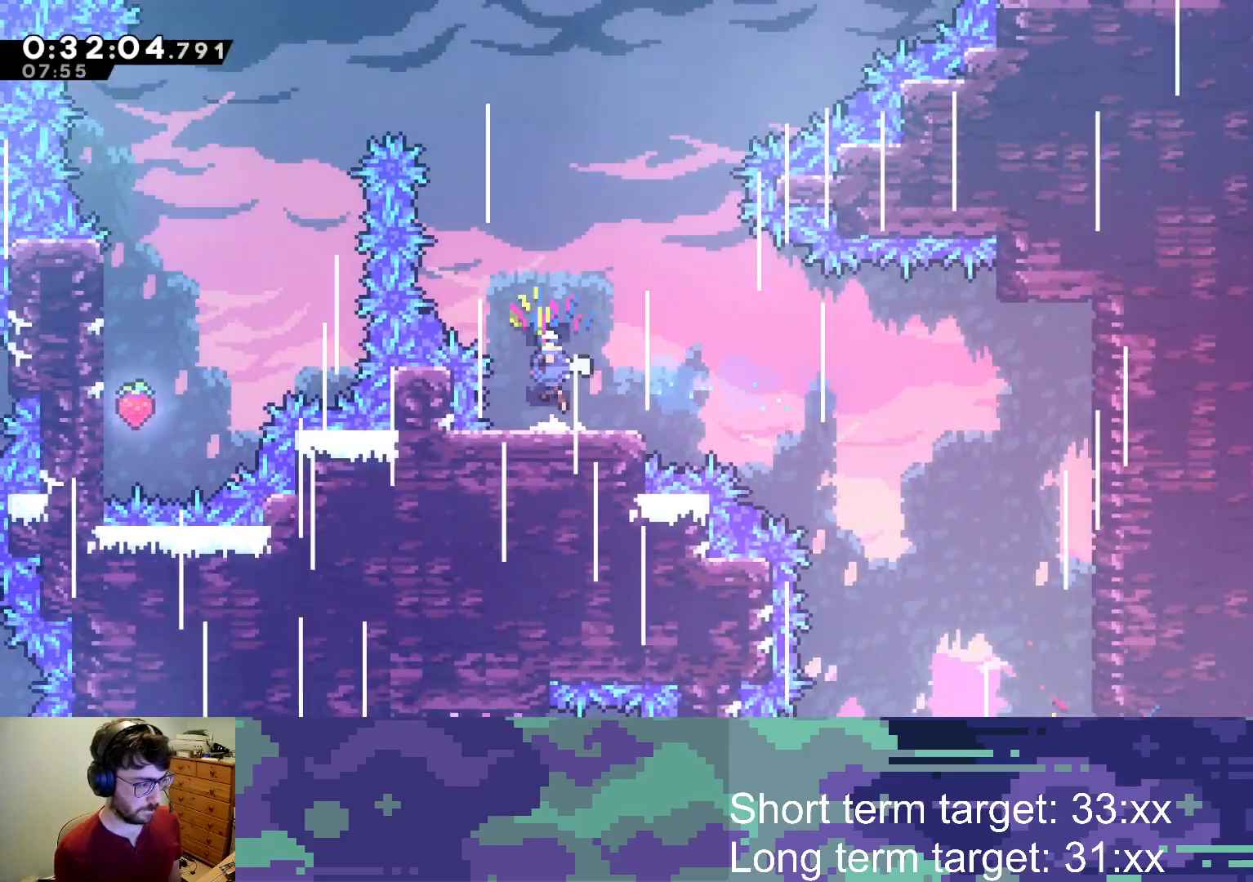
{"buttons": ["SQUARE", "DPAD_UP", "DPAD_RIGHT"], "left_stick": "center", "right_stick": "center", "events": [[250, "DPAD_RIGHT", "down"], [250, "DPAD_UP", "down"], [300, "SQUARE", "down"], [417, "CROSS", "up"]]}
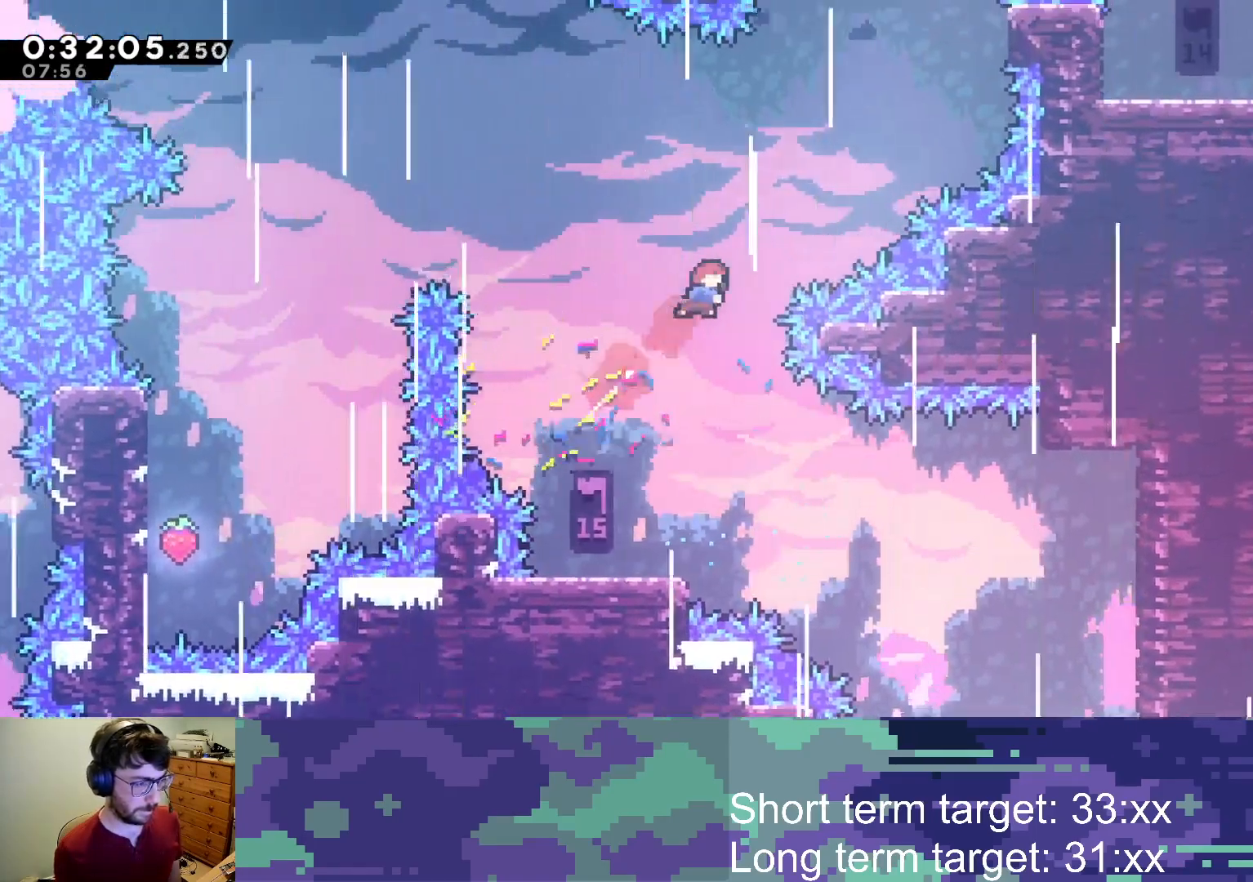
{"buttons": ["SQUARE", "L2", "DPAD_UP", "DPAD_RIGHT"], "left_stick": "center", "right_stick": "center", "events": [[17, "SQUARE", "up"], [167, "L2", "down"], [183, "SQUARE", "down"]]}
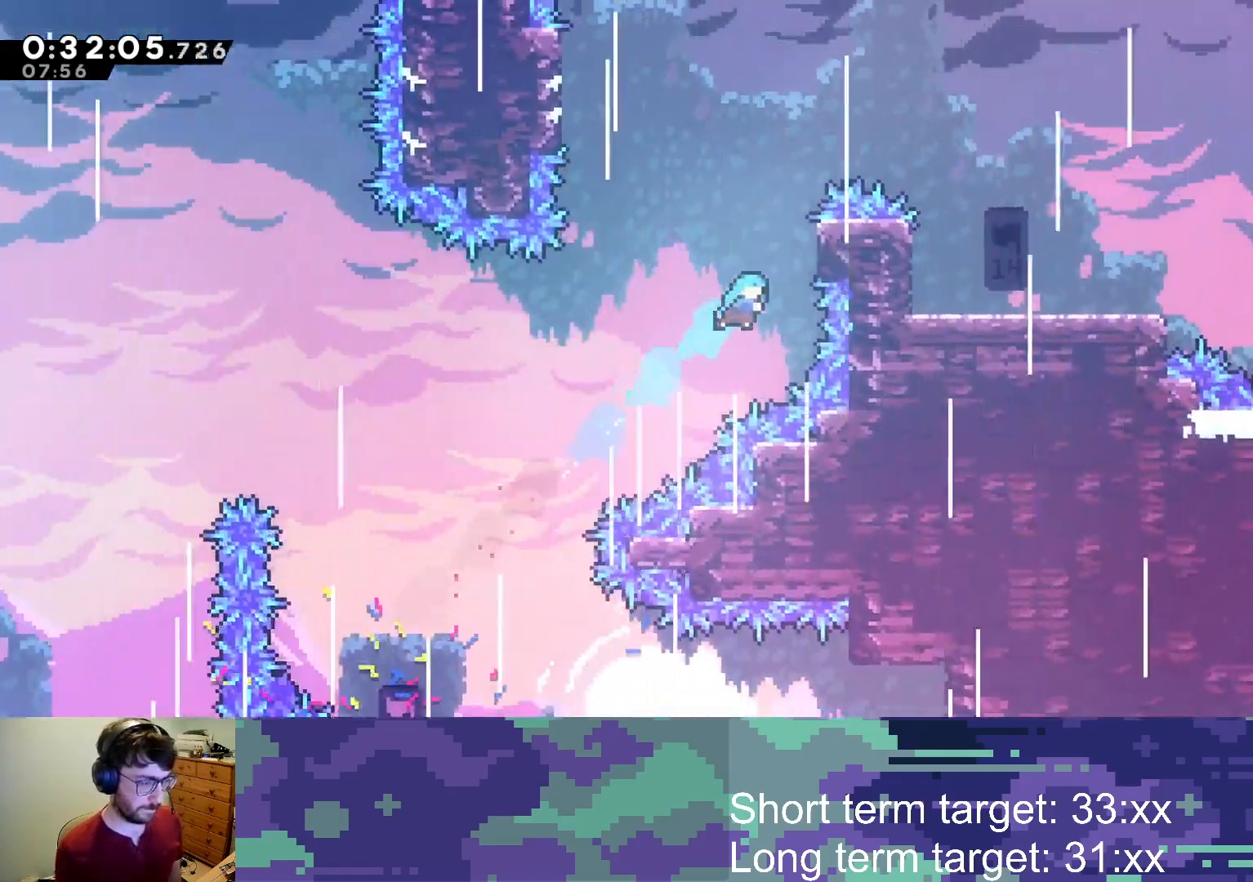
{"buttons": ["CROSS", "L2", "DPAD_RIGHT"], "left_stick": "center", "right_stick": "center", "events": [[100, "SQUARE", "up"], [217, "CROSS", "down"], [300, "CROSS", "up"], [367, "CROSS", "down"], [383, "DPAD_UP", "up"]]}
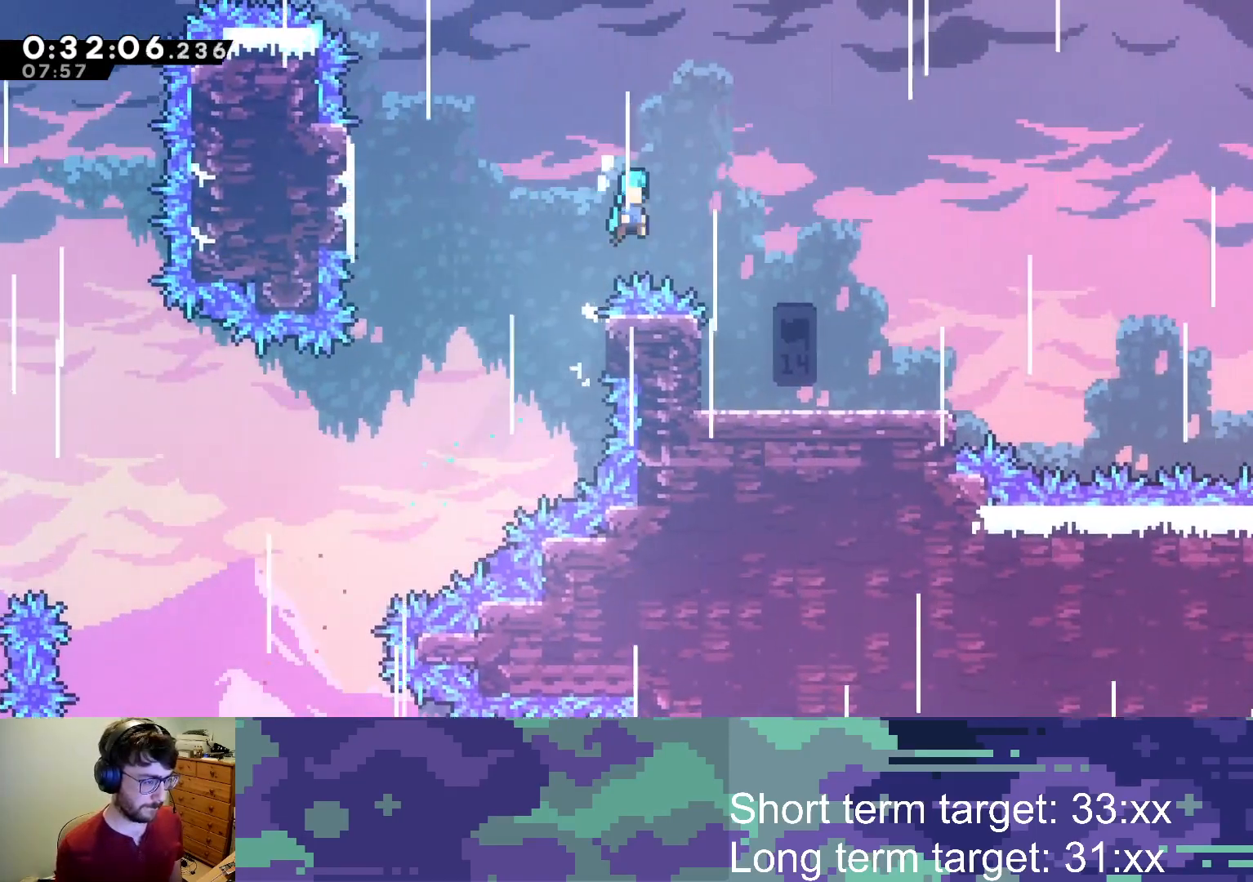
{"buttons": [], "left_stick": "center", "right_stick": "center", "events": [[150, "CROSS", "up"], [250, "L2", "up"], [383, "DPAD_RIGHT", "up"]]}
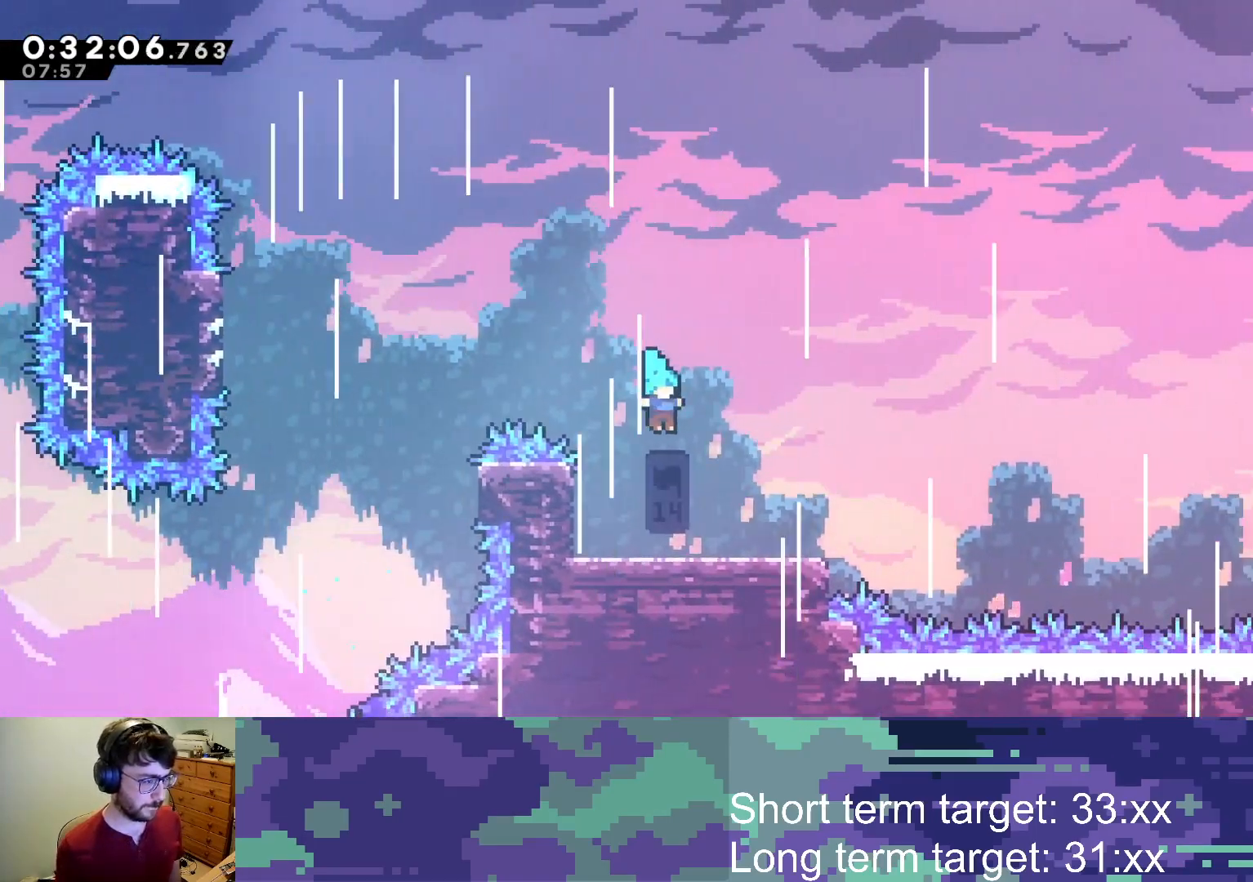
{"buttons": ["CROSS", "DPAD_RIGHT"], "left_stick": "center", "right_stick": "center", "events": [[233, "DPAD_DOWN", "down"], [300, "SQUARE", "down"], [317, "DPAD_RIGHT", "down"], [417, "SQUARE", "up"], [467, "DPAD_DOWN", "up"], [500, "CROSS", "down"]]}
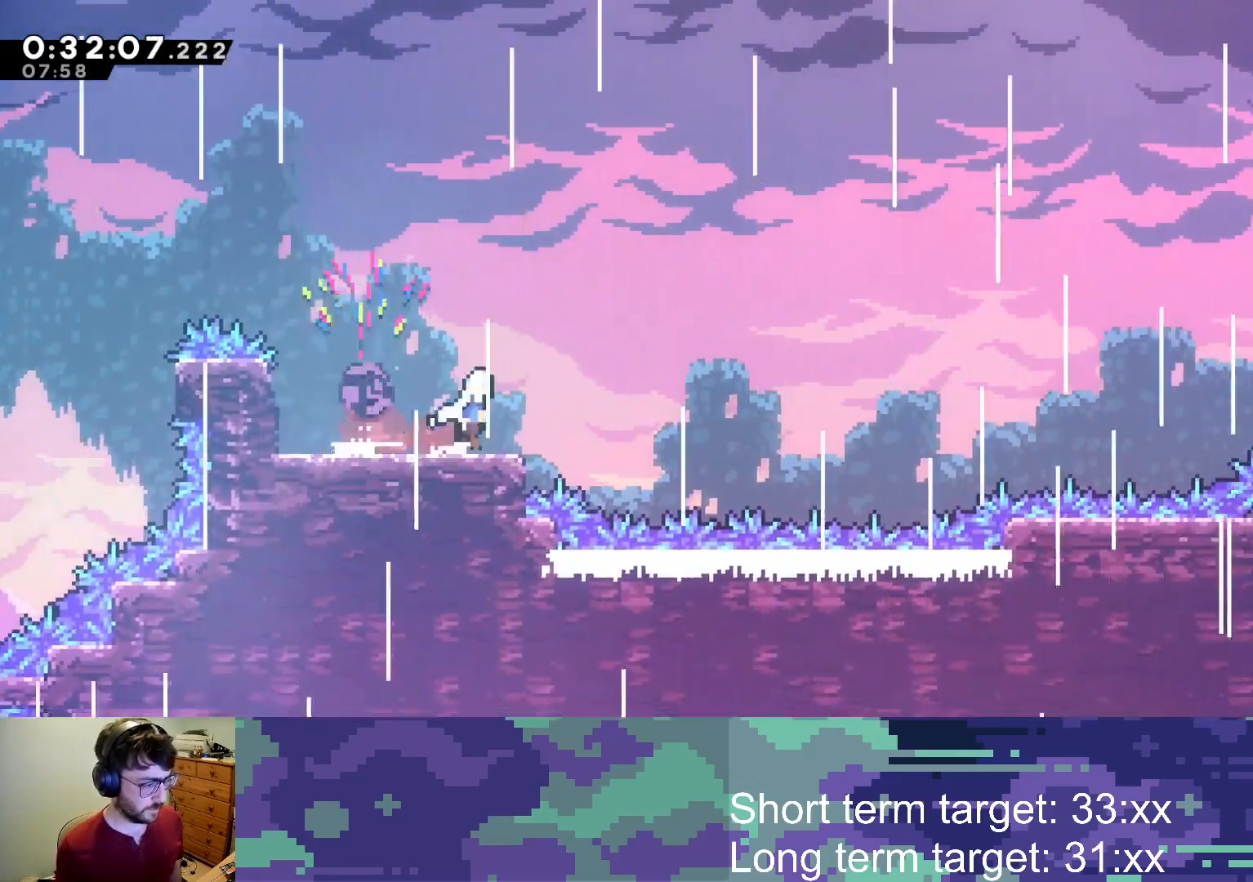
{"buttons": ["DPAD_RIGHT"], "left_stick": "center", "right_stick": "center", "events": [[433, "CROSS", "up"]]}
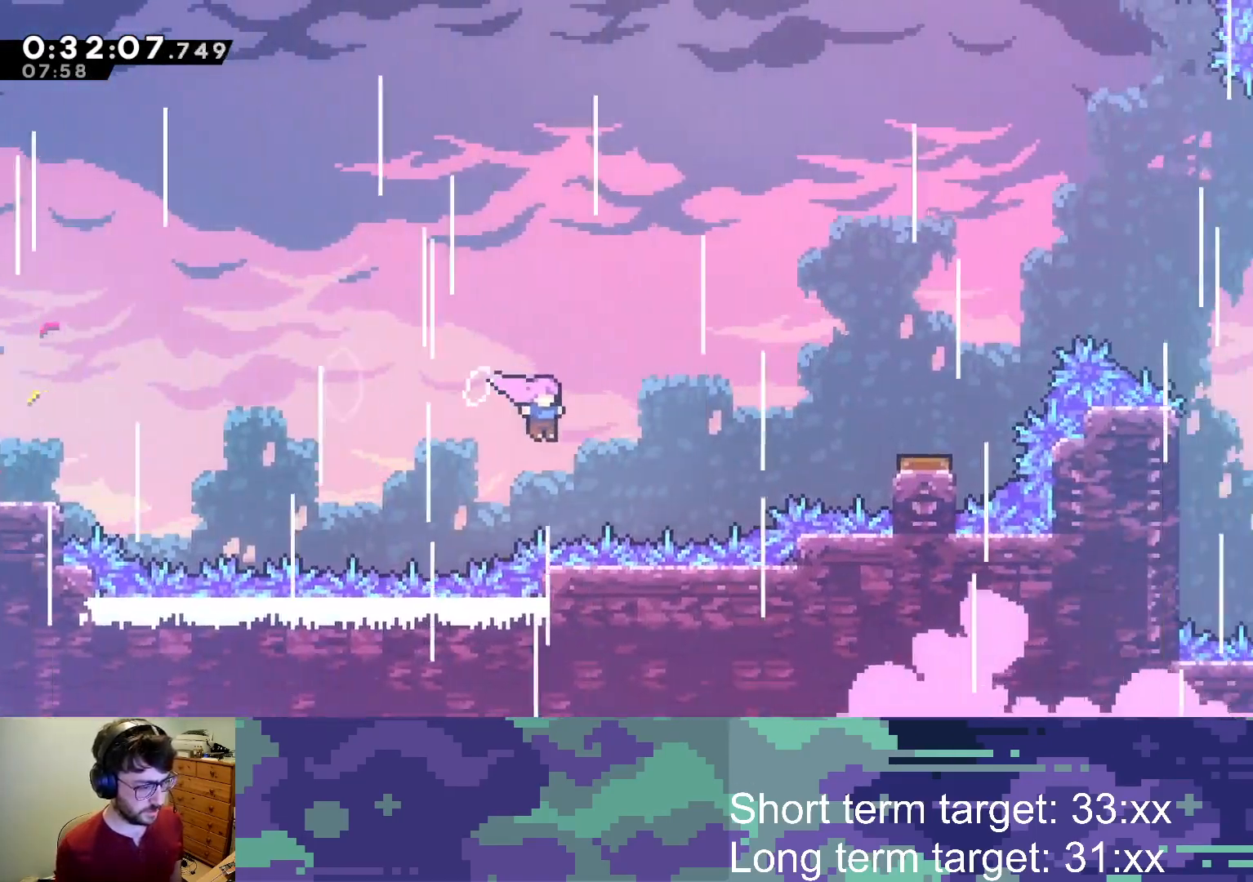
{"buttons": ["SQUARE", "DPAD_RIGHT"], "left_stick": "center", "right_stick": "center", "events": [[67, "SQUARE", "down"], [217, "SQUARE", "up"], [400, "SQUARE", "down"]]}
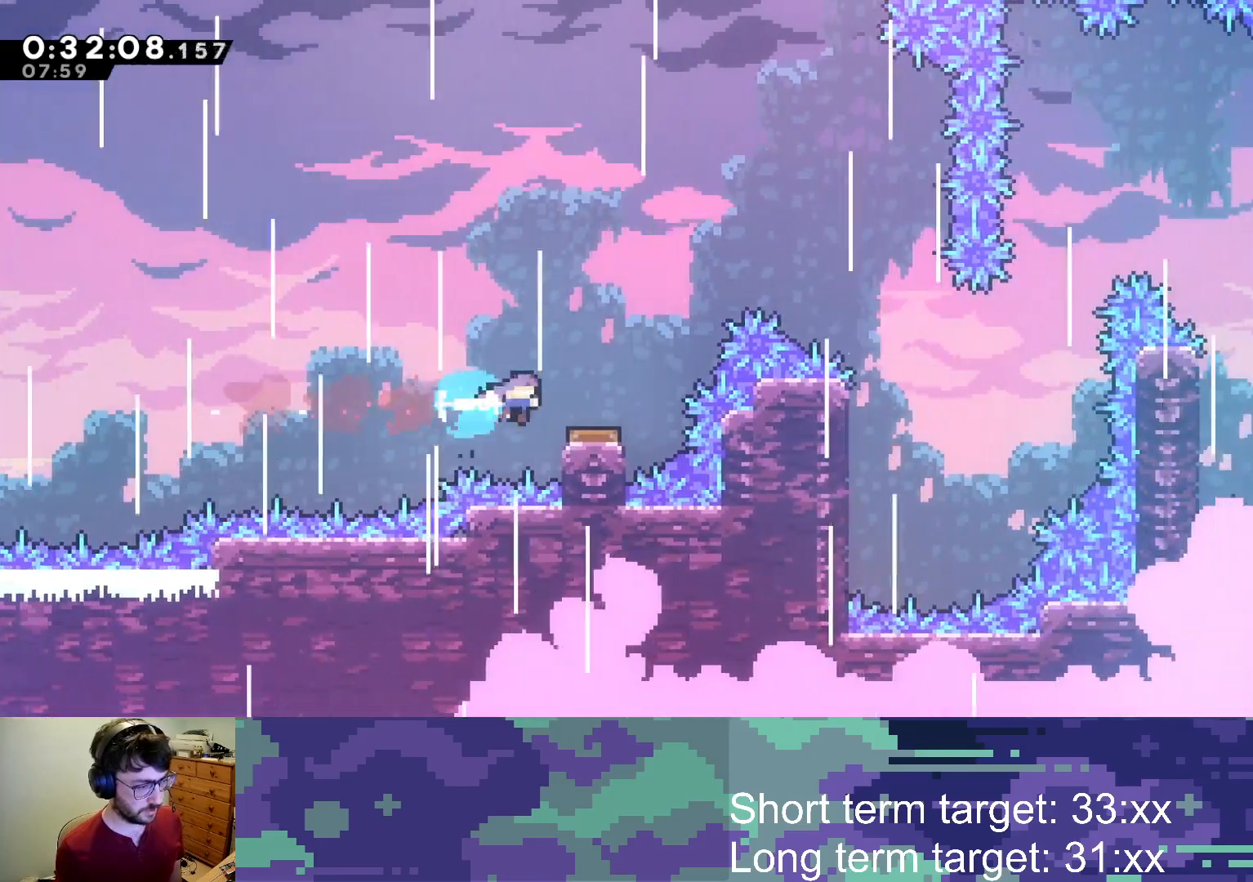
{"buttons": ["CROSS", "L2"], "left_stick": "center", "right_stick": "center", "events": [[150, "DPAD_UP", "down"], [367, "L2", "down"], [383, "DPAD_RIGHT", "up"], [417, "SQUARE", "up"], [450, "DPAD_UP", "up"], [483, "CROSS", "down"]]}
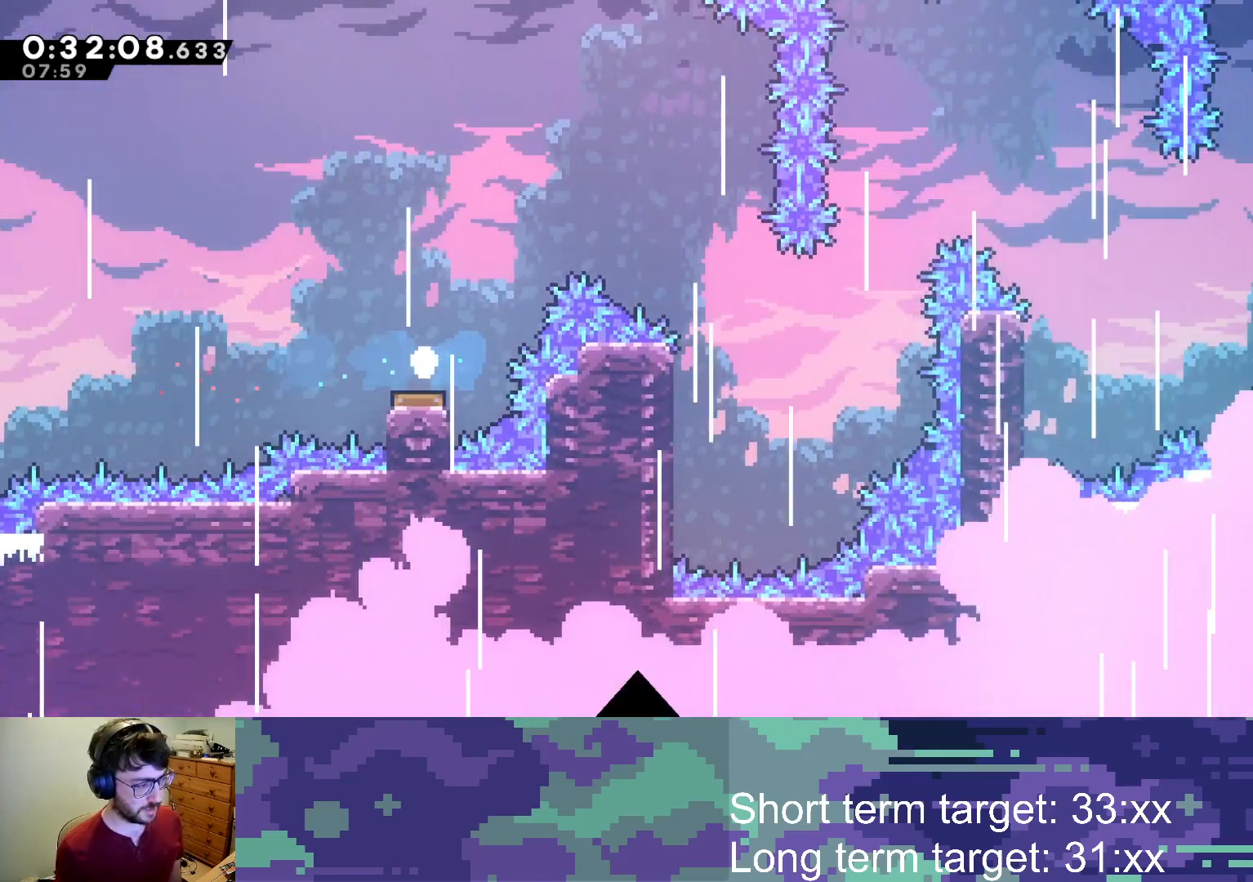
{"buttons": [], "left_stick": "center", "right_stick": "center", "events": [[33, "SQUARE", "down"], [83, "L2", "up"], [100, "SQUARE", "up"], [117, "CROSS", "up"], [167, "CROSS", "down"], [183, "SQUARE", "down"], [217, "SQUARE", "up"], [233, "CROSS", "up"], [283, "CROSS", "down"], [300, "SQUARE", "down"], [350, "SQUARE", "up"], [367, "CROSS", "up"], [417, "CROSS", "down"], [417, "SQUARE", "down"], [483, "CROSS", "up"], [483, "SQUARE", "up"]]}
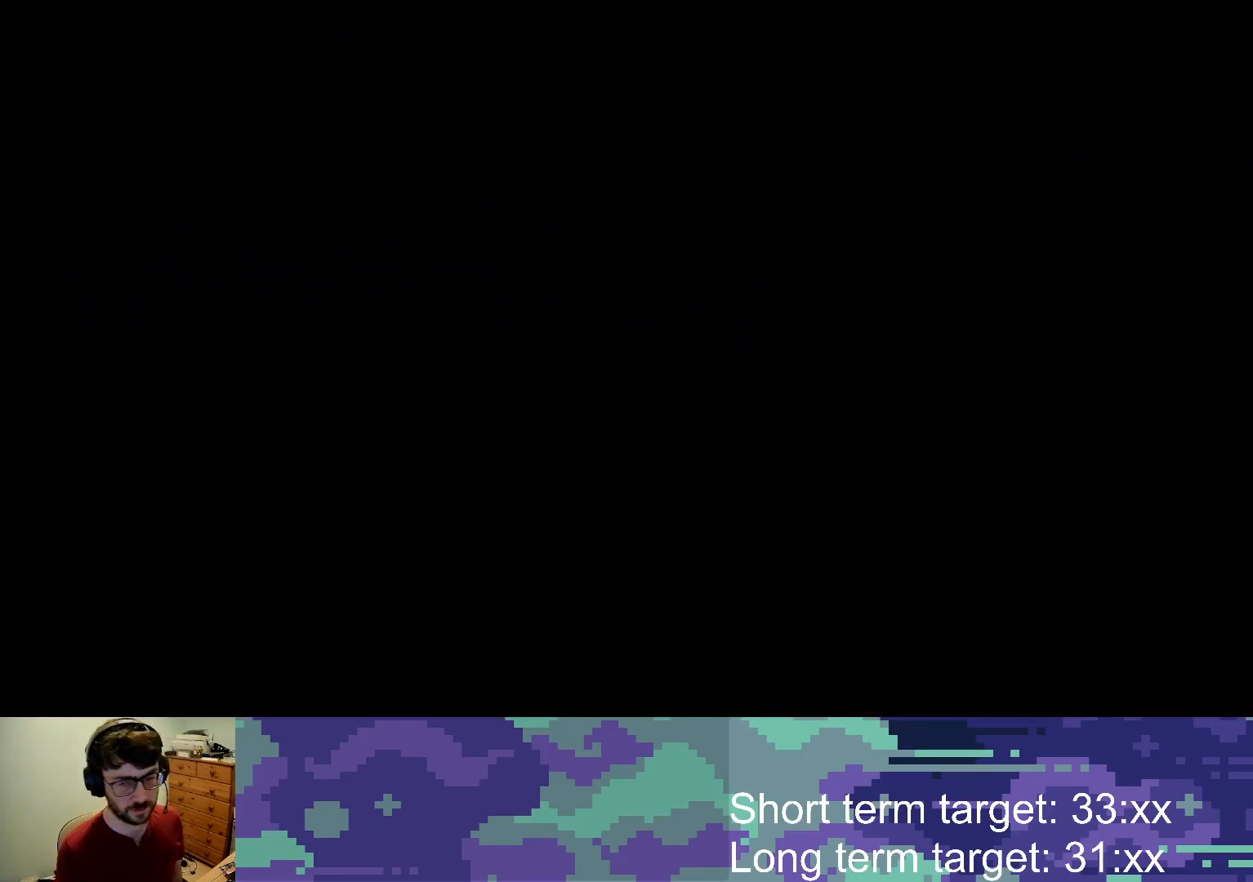
{"buttons": ["DPAD_DOWN"], "left_stick": "center", "right_stick": "center", "events": [[50, "CROSS", "down"], [50, "SQUARE", "down"], [117, "CROSS", "up"], [117, "SQUARE", "up"], [167, "CROSS", "down"], [167, "SQUARE", "down"], [250, "SQUARE", "up"], [267, "CROSS", "up"], [483, "DPAD_DOWN", "down"]]}
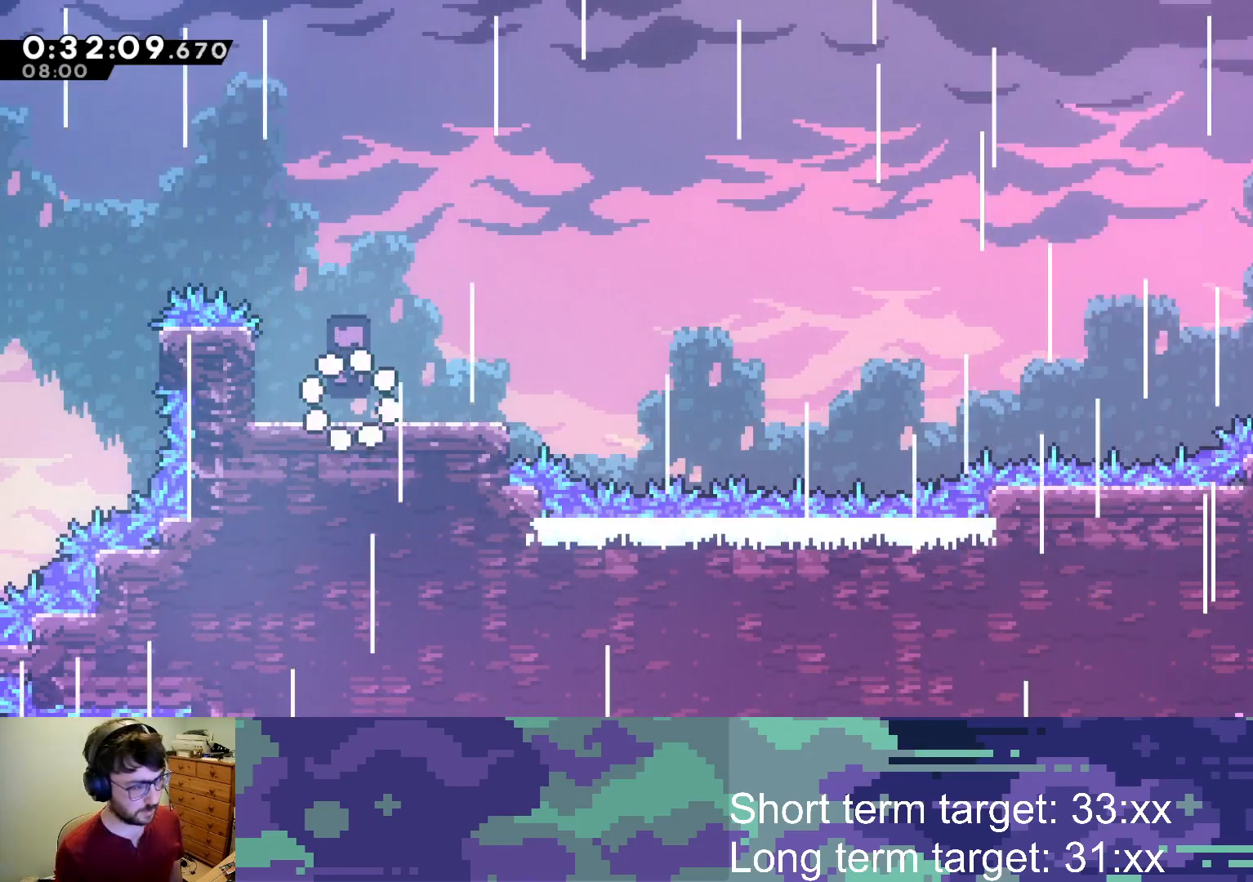
{"buttons": ["CROSS", "DPAD_RIGHT"], "left_stick": "center", "right_stick": "center", "events": [[50, "DPAD_RIGHT", "down"], [233, "SQUARE", "down"], [333, "SQUARE", "up"], [383, "DPAD_DOWN", "up"], [433, "CROSS", "down"]]}
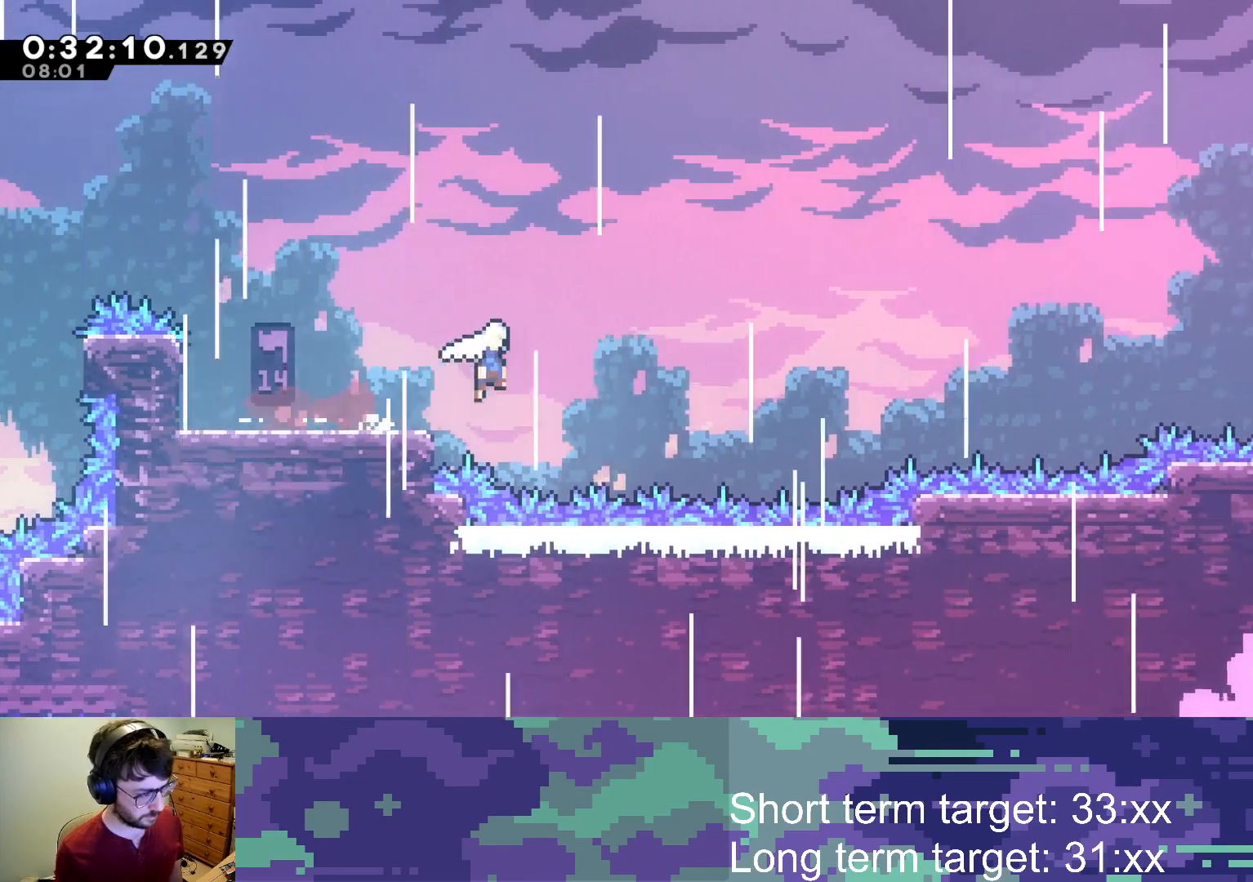
{"buttons": ["SQUARE", "DPAD_RIGHT"], "left_stick": "center", "right_stick": "center", "events": [[350, "CROSS", "up"], [500, "SQUARE", "down"]]}
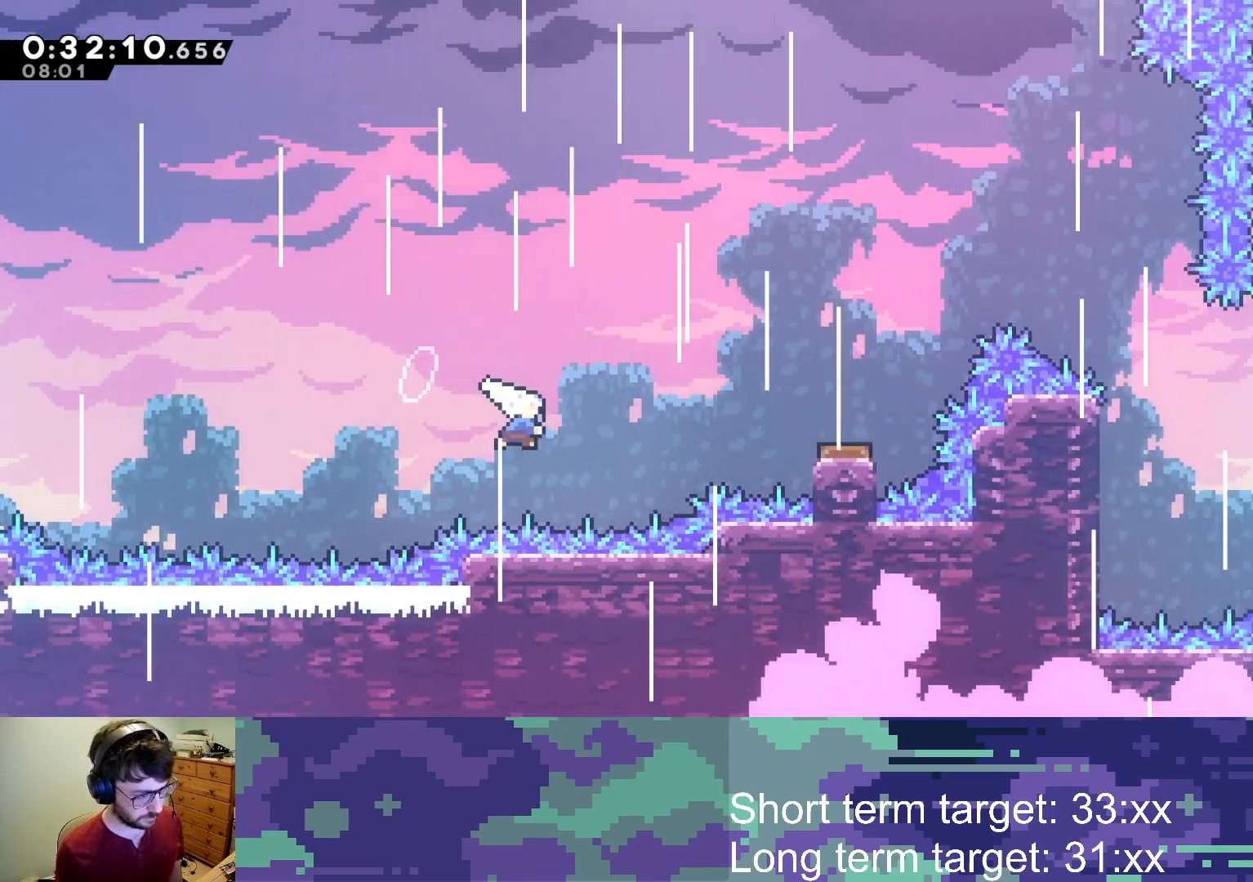
{"buttons": ["SQUARE", "DPAD_RIGHT"], "left_stick": "center", "right_stick": "center", "events": [[150, "SQUARE", "up"], [283, "SQUARE", "down"]]}
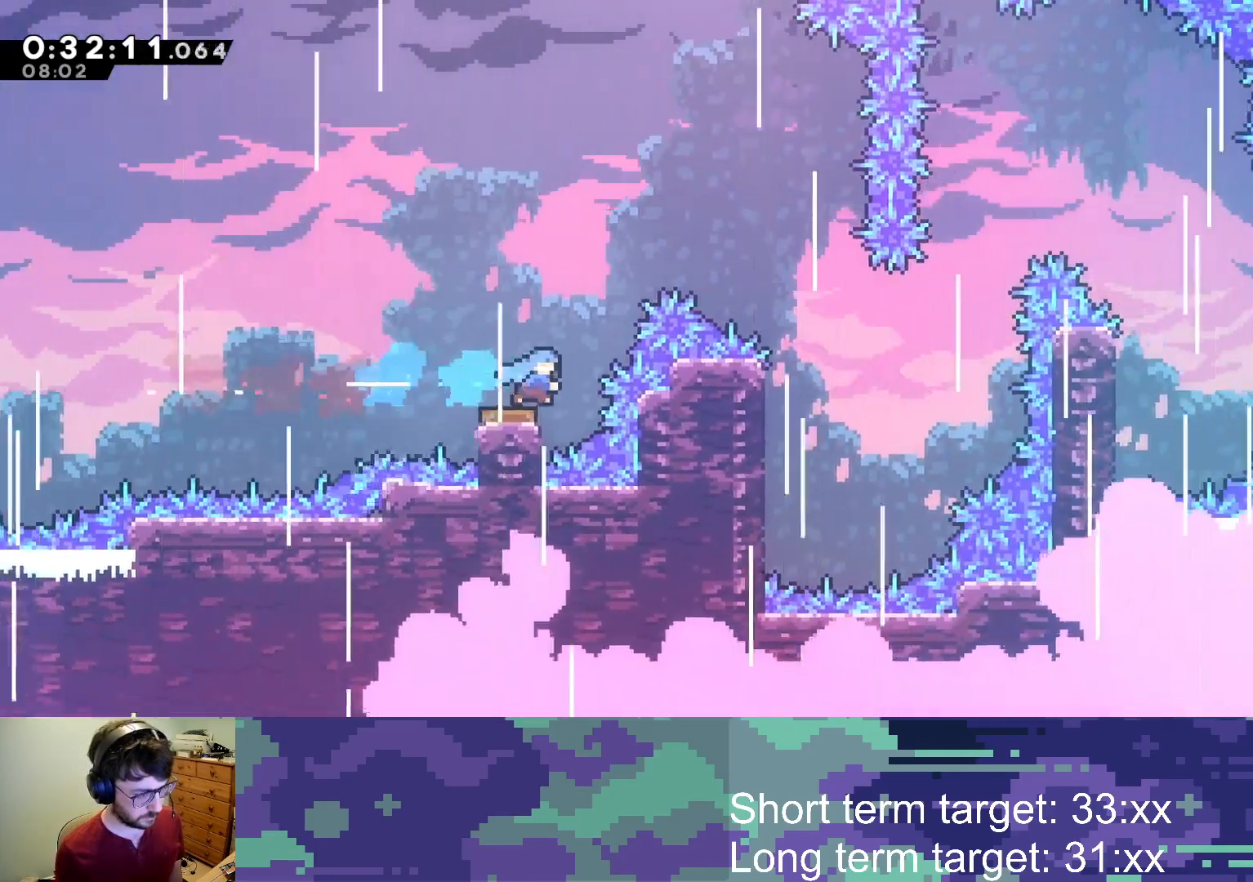
{"buttons": ["CROSS", "SQUARE"], "left_stick": "center", "right_stick": "center", "events": [[133, "DPAD_UP", "down"], [233, "DPAD_RIGHT", "up"], [250, "SQUARE", "up"], [283, "DPAD_UP", "up"], [317, "DPAD_LEFT", "down"], [333, "CROSS", "down"], [333, "L2", "down"], [350, "SQUARE", "down"], [417, "DPAD_LEFT", "up"], [450, "CROSS", "up"], [450, "L2", "up"], [450, "SQUARE", "up"], [483, "SQUARE", "down"], [500, "CROSS", "down"]]}
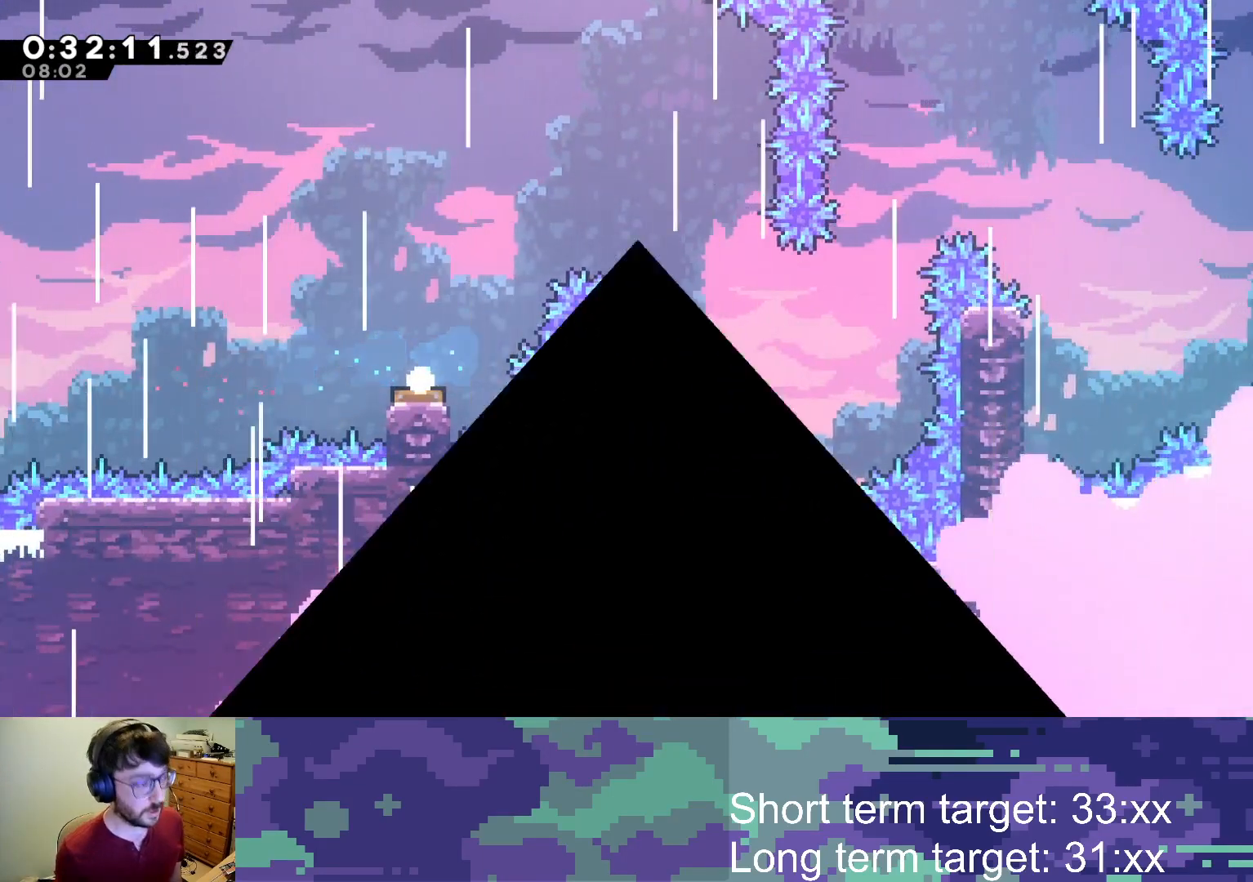
{"buttons": ["CROSS", "SQUARE"], "left_stick": "center", "right_stick": "center", "events": [[67, "CROSS", "up"], [67, "SQUARE", "up"], [117, "CROSS", "down"], [117, "SQUARE", "down"], [183, "CROSS", "up"], [183, "SQUARE", "up"], [250, "CROSS", "down"], [250, "SQUARE", "down"], [317, "SQUARE", "up"], [333, "CROSS", "up"], [383, "CROSS", "down"], [383, "SQUARE", "down"], [450, "SQUARE", "up"], [467, "CROSS", "up"], [500, "CROSS", "down"], [500, "SQUARE", "down"]]}
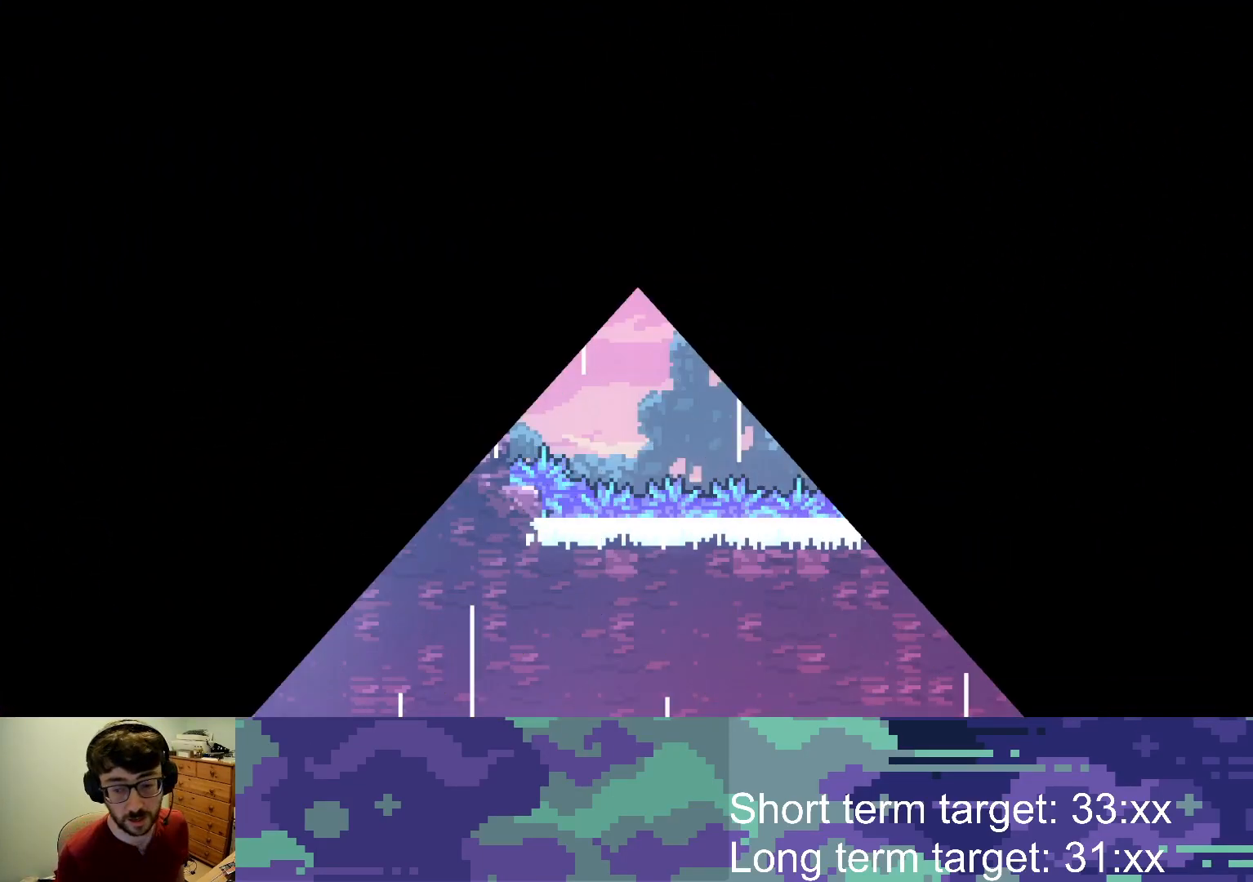
{"buttons": ["DPAD_DOWN", "DPAD_RIGHT"], "left_stick": "center", "right_stick": "center", "events": [[83, "SQUARE", "up"], [100, "CROSS", "up"], [167, "SQUARE", "down"], [200, "SQUARE", "up"], [417, "DPAD_DOWN", "down"], [450, "DPAD_RIGHT", "down"]]}
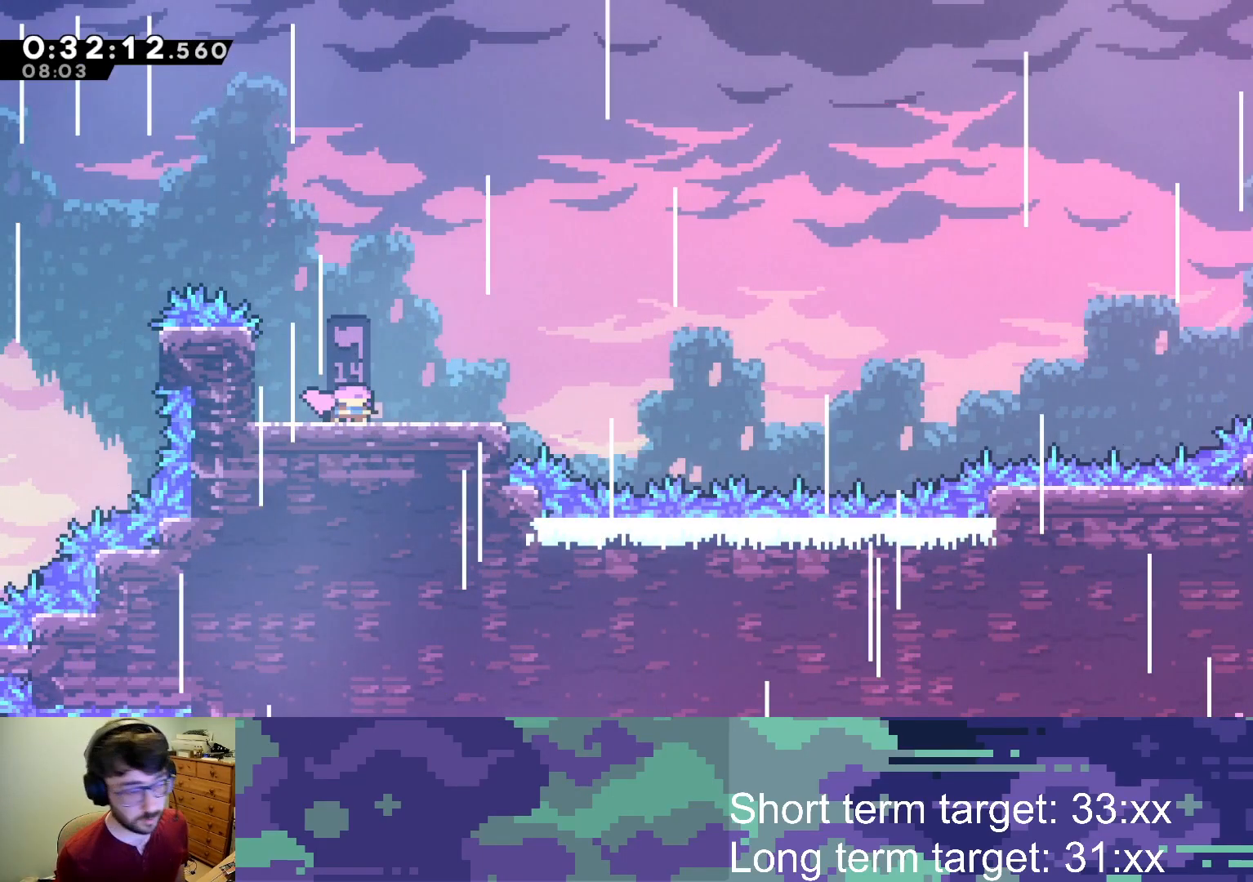
{"buttons": ["CROSS", "DPAD_RIGHT"], "left_stick": "center", "right_stick": "center", "events": [[183, "SQUARE", "down"], [283, "SQUARE", "up"], [367, "DPAD_DOWN", "up"], [383, "CROSS", "down"]]}
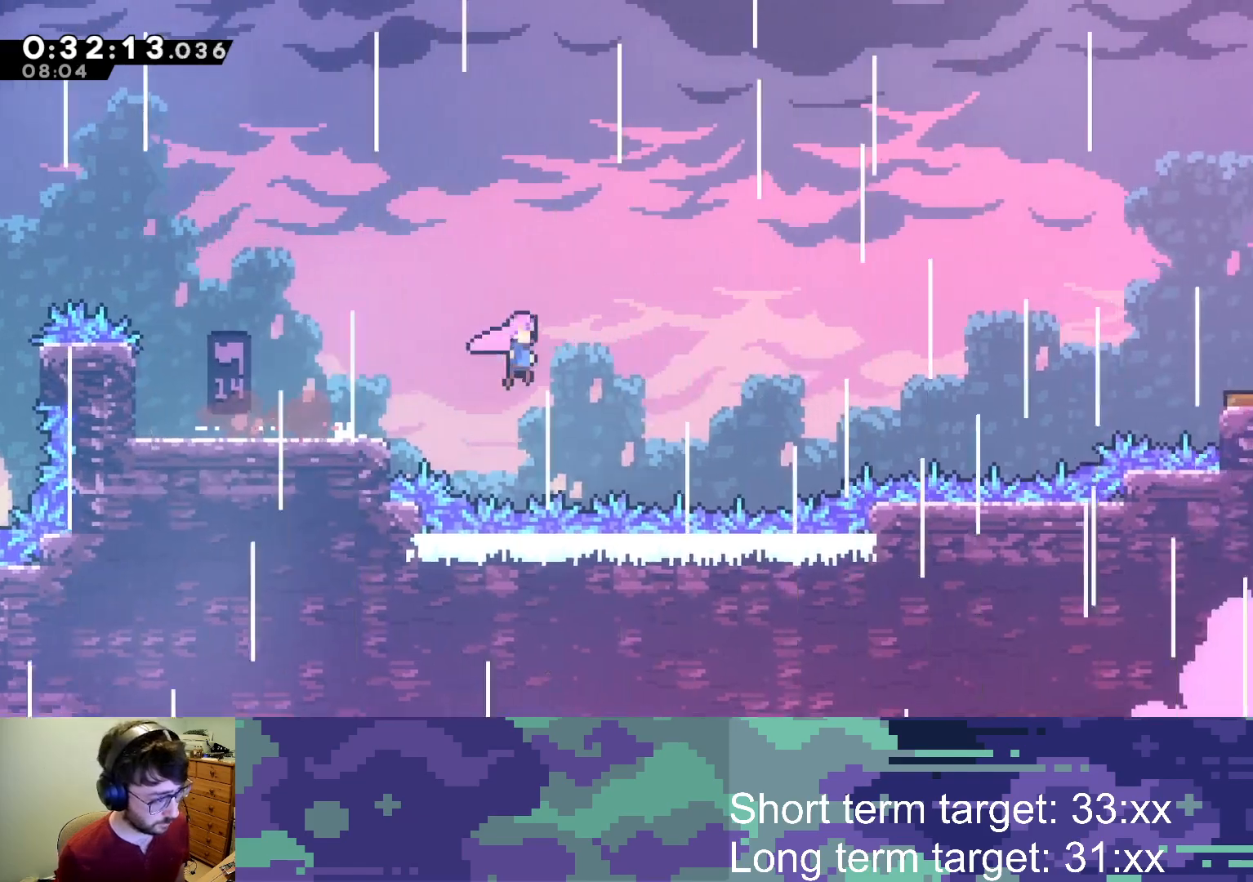
{"buttons": ["SQUARE", "DPAD_RIGHT"], "left_stick": "center", "right_stick": "center", "events": [[283, "CROSS", "up"], [483, "SQUARE", "down"]]}
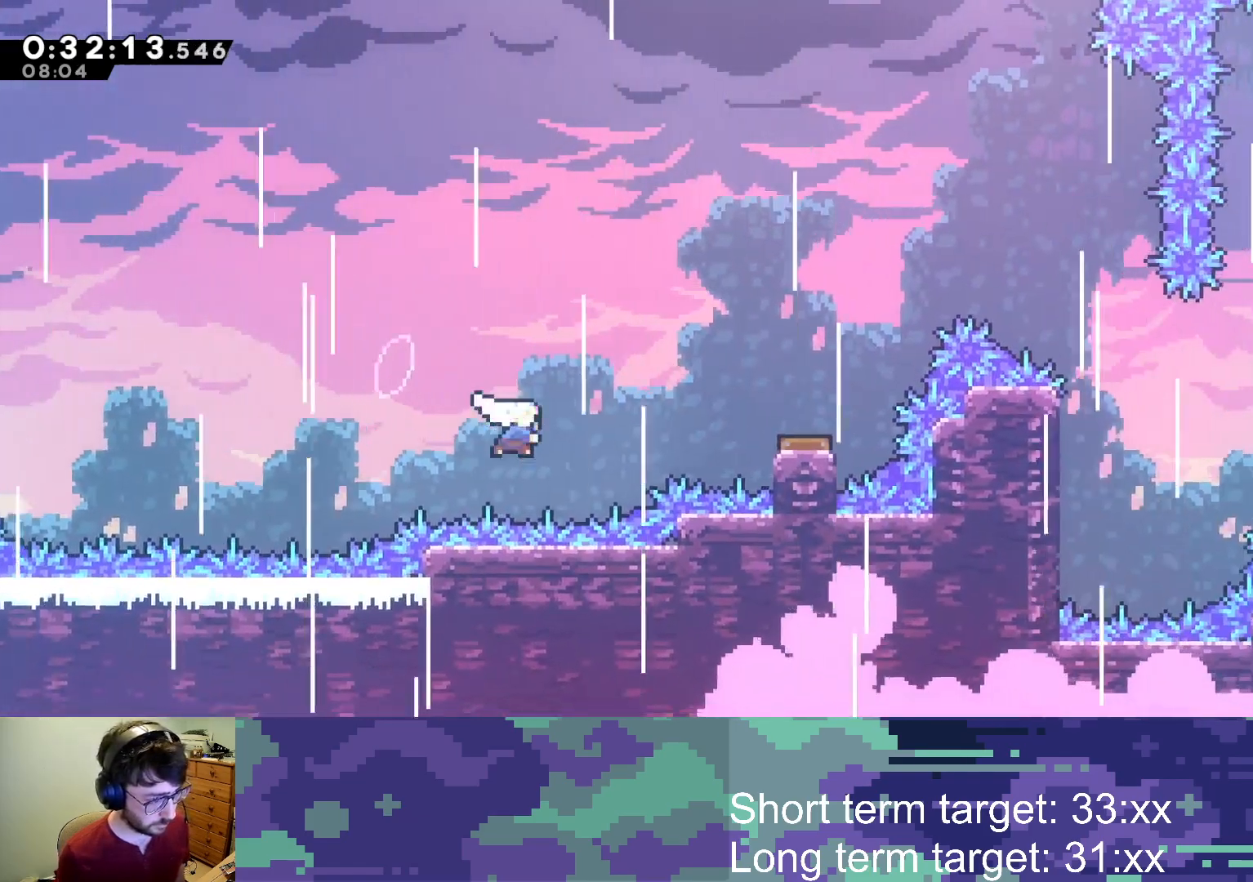
{"buttons": ["SQUARE", "DPAD_RIGHT"], "left_stick": "center", "right_stick": "center", "events": [[133, "SQUARE", "up"], [250, "SQUARE", "down"]]}
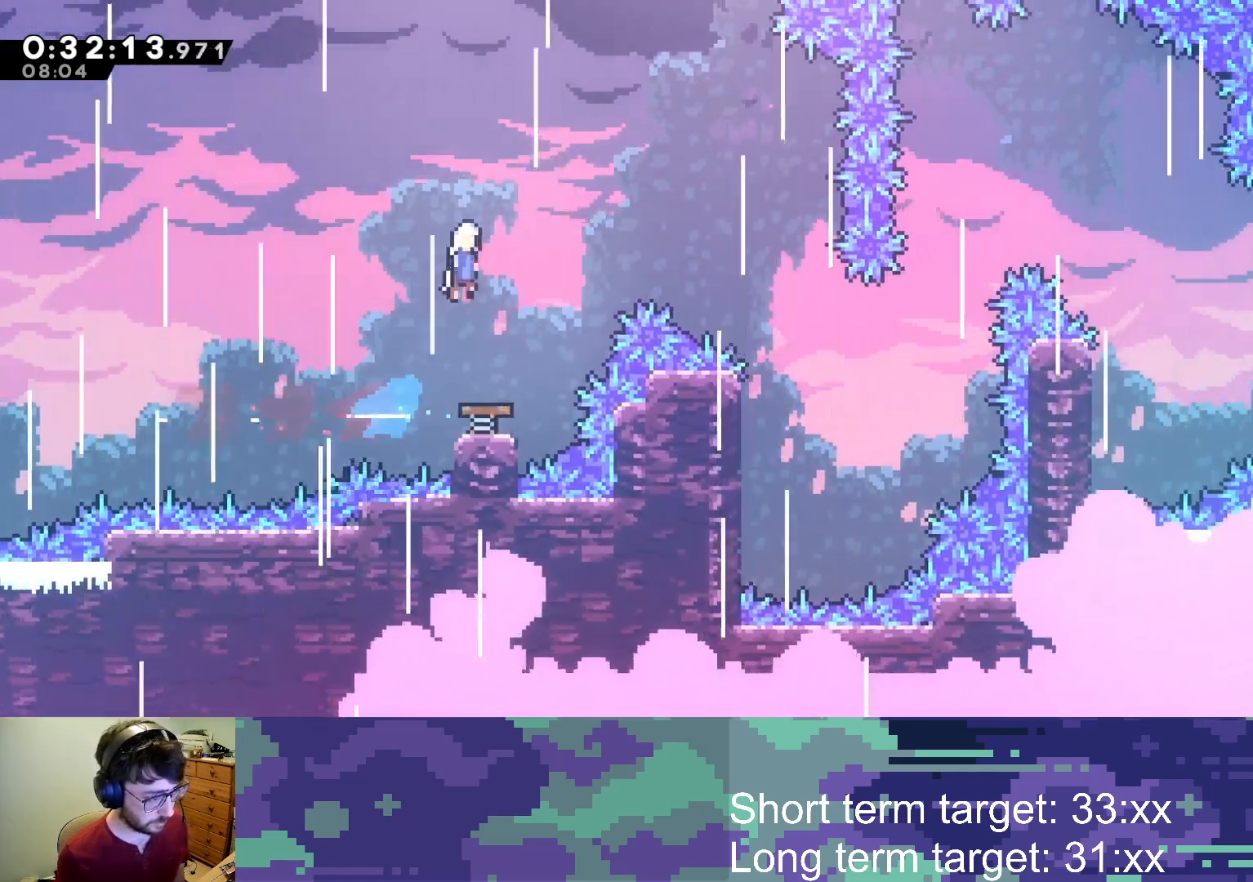
{"buttons": ["DPAD_UP", "DPAD_RIGHT"], "left_stick": "center", "right_stick": "center", "events": [[133, "DPAD_UP", "down"], [450, "SQUARE", "up"]]}
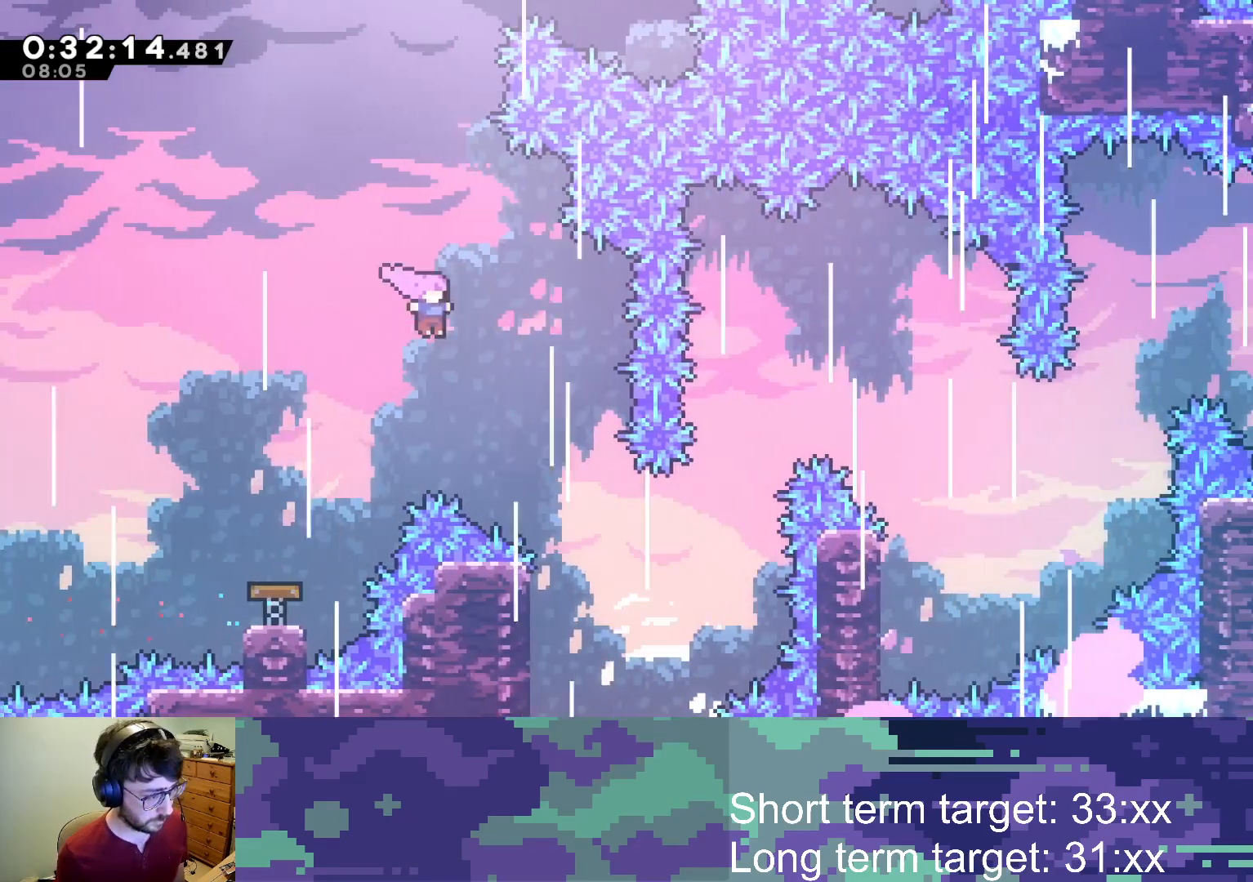
{"buttons": ["SQUARE", "DPAD_UP", "DPAD_RIGHT"], "left_stick": "center", "right_stick": "center", "events": [[483, "SQUARE", "down"]]}
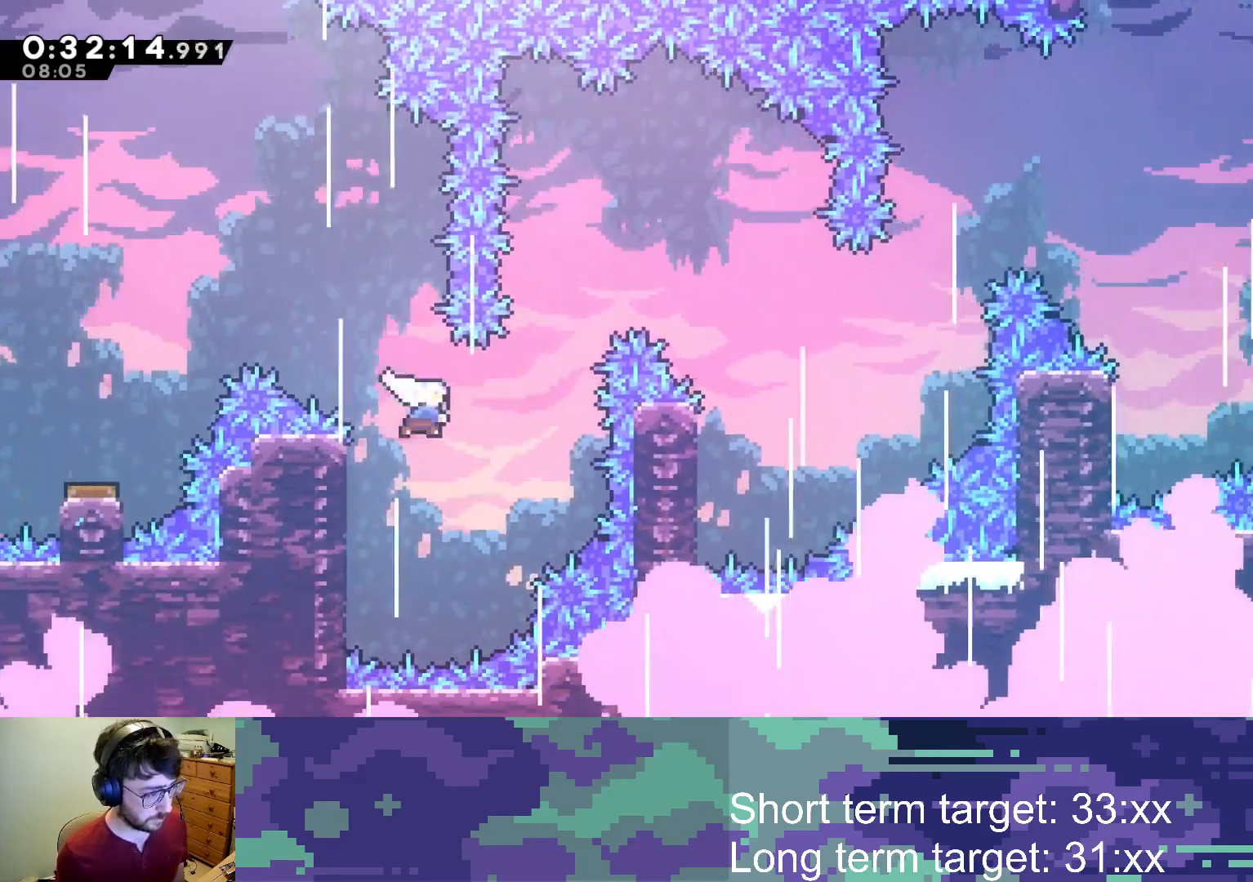
{"buttons": ["DPAD_UP", "DPAD_RIGHT"], "left_stick": "center", "right_stick": "center", "events": [[500, "SQUARE", "up"]]}
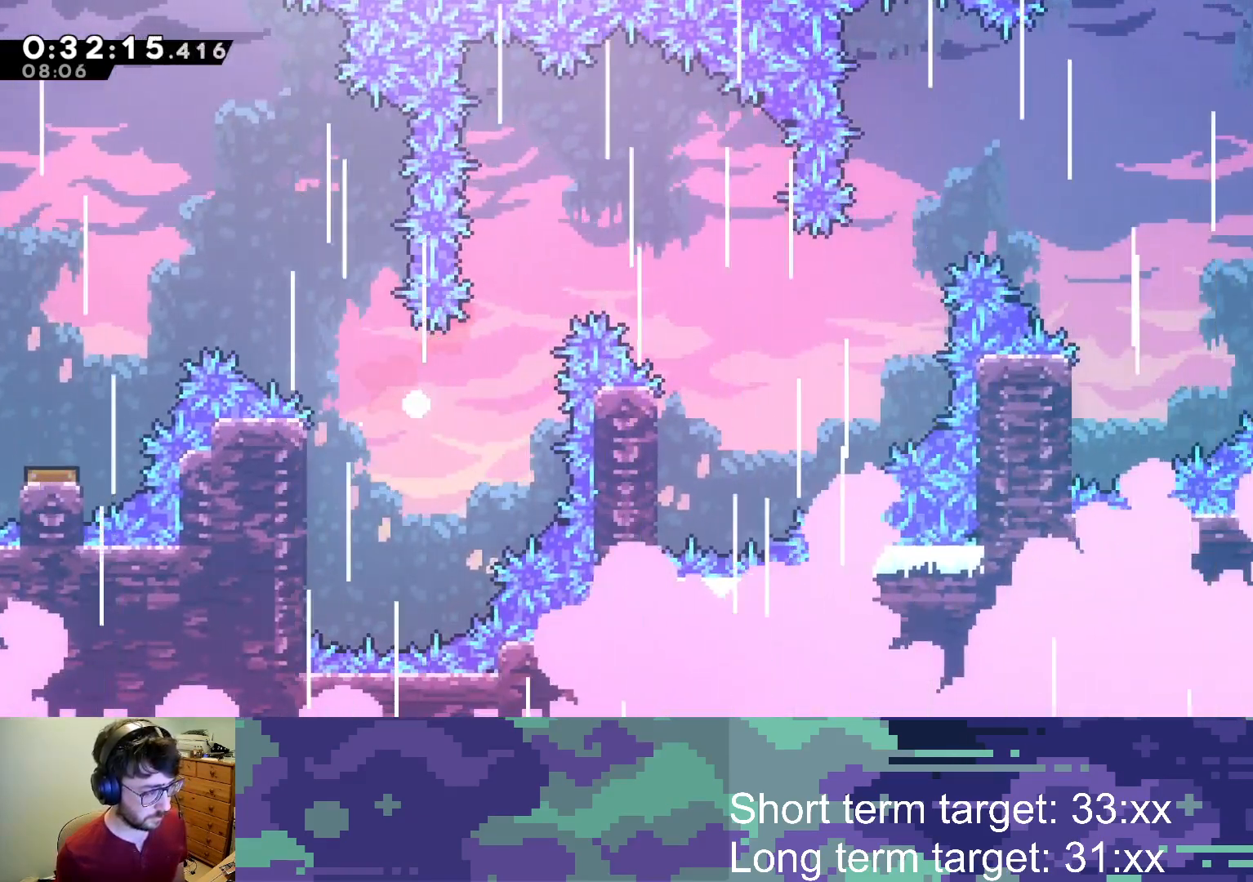
{"buttons": ["CROSS", "SQUARE"], "left_stick": "center", "right_stick": "center", "events": [[17, "DPAD_UP", "up"], [83, "CROSS", "down"], [83, "DPAD_RIGHT", "up"], [100, "SQUARE", "down"], [167, "CROSS", "up"], [167, "SQUARE", "up"], [233, "CROSS", "down"], [233, "SQUARE", "down"], [283, "SQUARE", "up"], [300, "CROSS", "up"], [350, "CROSS", "down"], [350, "SQUARE", "down"], [417, "SQUARE", "up"], [433, "CROSS", "up"], [467, "SQUARE", "down"], [483, "CROSS", "down"]]}
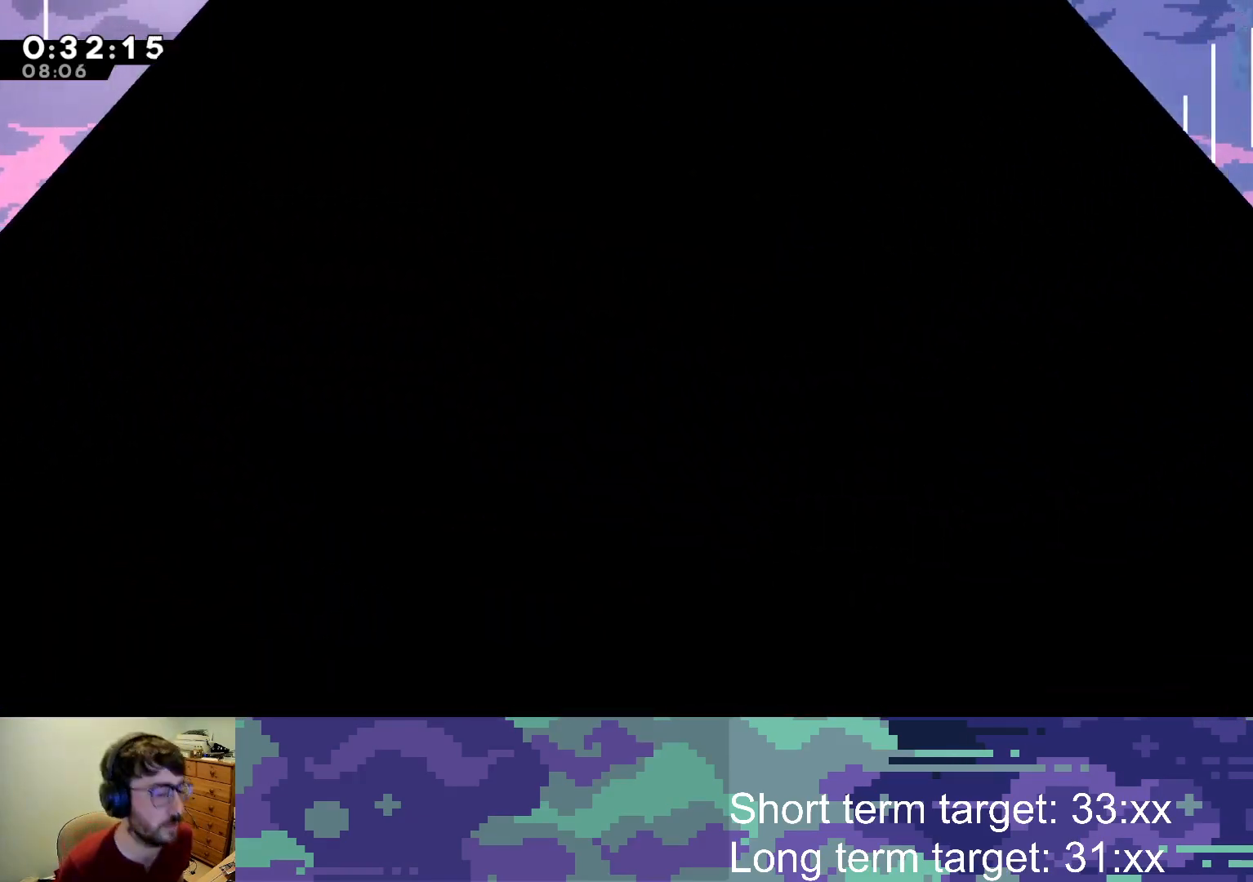
{"buttons": [], "left_stick": "center", "right_stick": "center", "events": [[50, "CROSS", "up"], [50, "SQUARE", "up"], [117, "CROSS", "down"], [117, "SQUARE", "down"], [183, "CROSS", "up"], [183, "SQUARE", "up"], [267, "SQUARE", "down"], [283, "SQUARE", "up"]]}
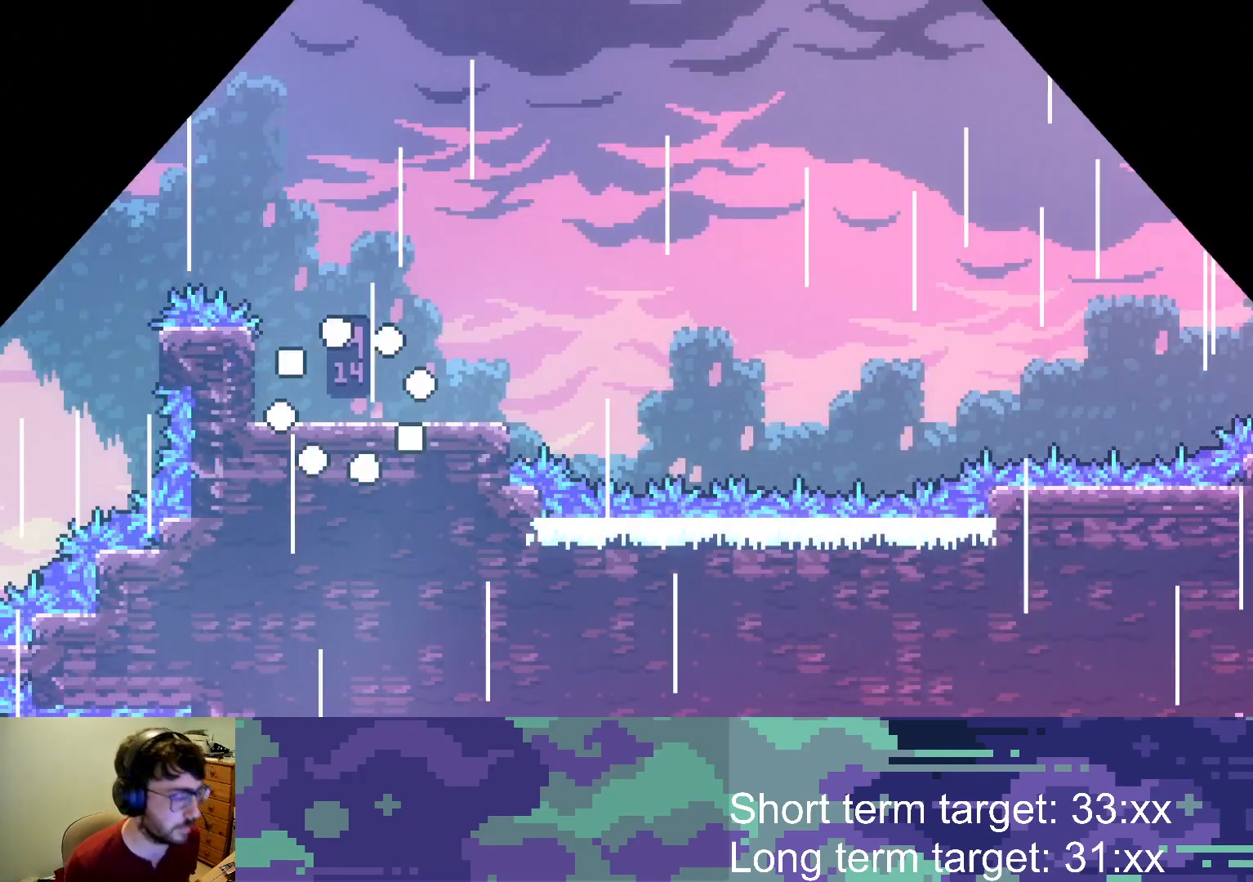
{"buttons": ["CROSS", "DPAD_RIGHT"], "left_stick": "center", "right_stick": "center", "events": [[50, "DPAD_DOWN", "down"], [117, "DPAD_RIGHT", "down"], [250, "SQUARE", "down"], [350, "SQUARE", "up"], [467, "CROSS", "down"], [467, "DPAD_DOWN", "up"]]}